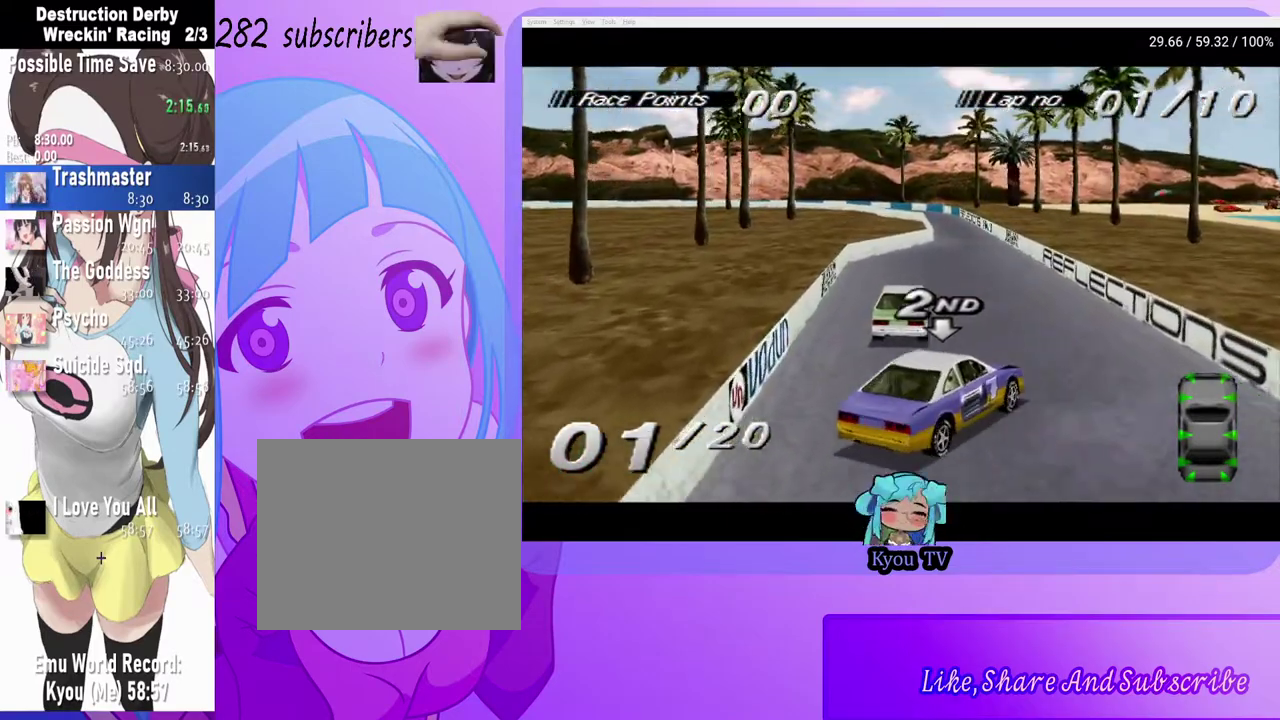
Gameplay with a controller (PlayStation layout); each line is a JSON object with the inputs held at the frame after it. "events" lists button and stick changes between this image and that frame as [ms after this image, input, new state], when the widget could be followed in between.
{"buttons": [], "left_stick": "center", "right_stick": "center", "events": [[183, "CROSS", "down"], [400, "CROSS", "up"]]}
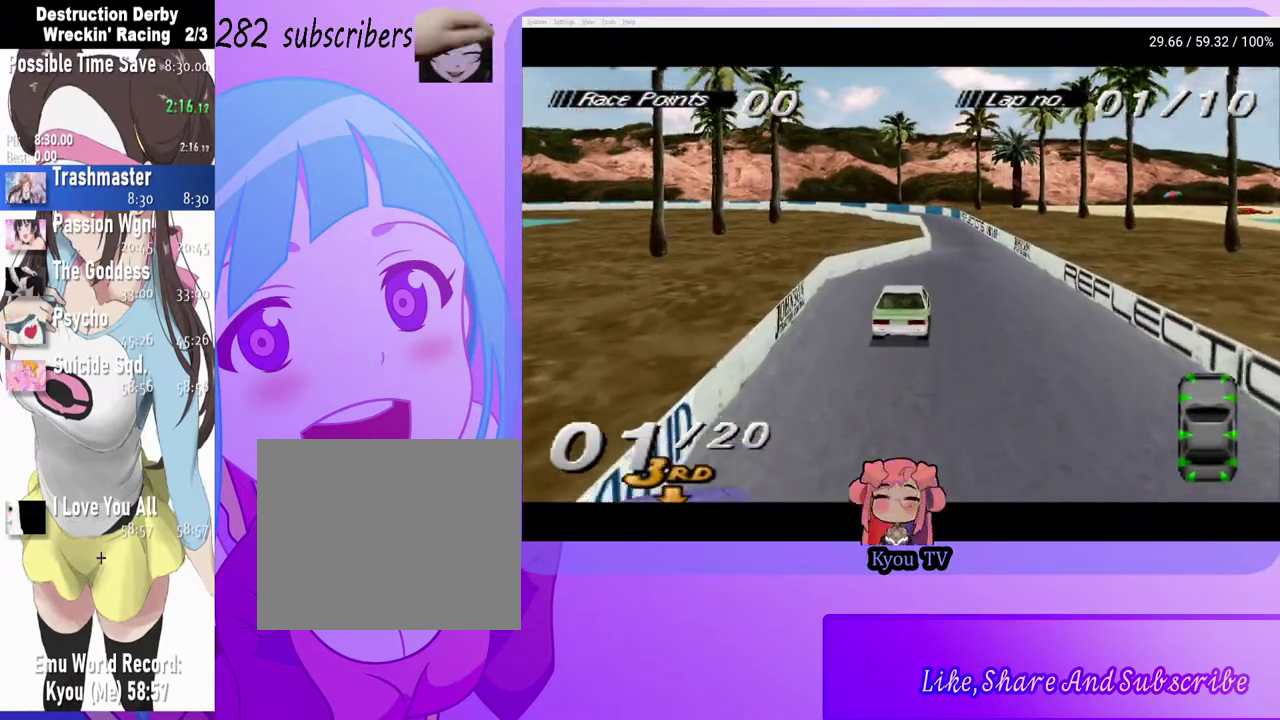
{"buttons": ["CROSS", "DPAD_RIGHT"], "left_stick": "center", "right_stick": "center", "events": [[367, "CROSS", "down"], [367, "DPAD_RIGHT", "down"]]}
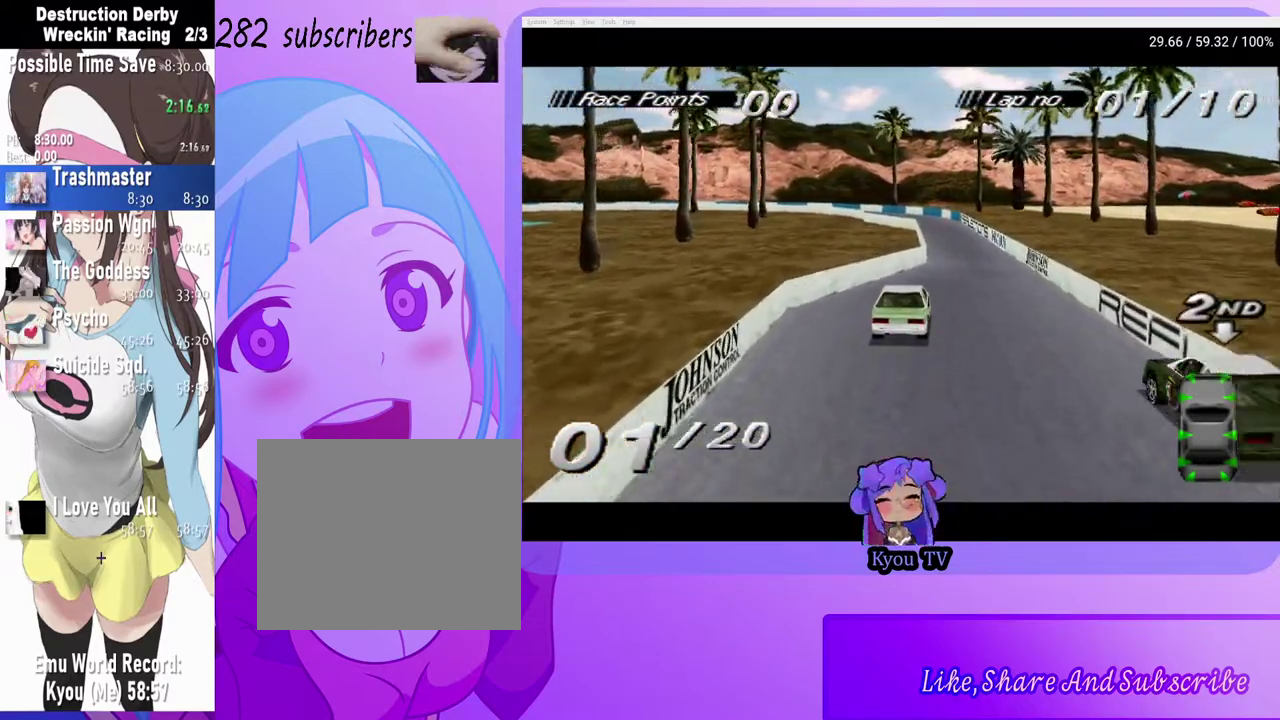
{"buttons": ["CROSS"], "left_stick": "center", "right_stick": "center", "events": [[33, "DPAD_RIGHT", "up"], [50, "CROSS", "up"], [233, "CROSS", "down"], [233, "DPAD_RIGHT", "down"], [450, "DPAD_RIGHT", "up"]]}
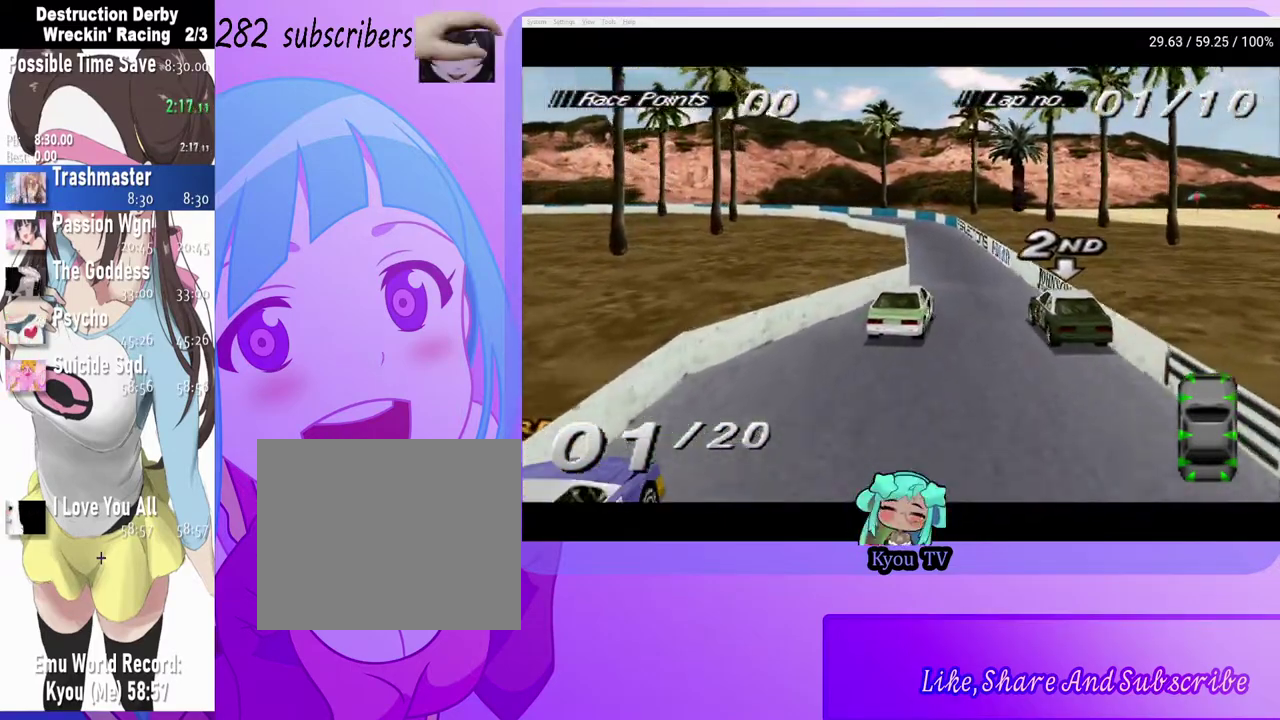
{"buttons": ["CROSS"], "left_stick": "center", "right_stick": "center", "events": [[167, "DPAD_LEFT", "down"], [383, "DPAD_LEFT", "up"]]}
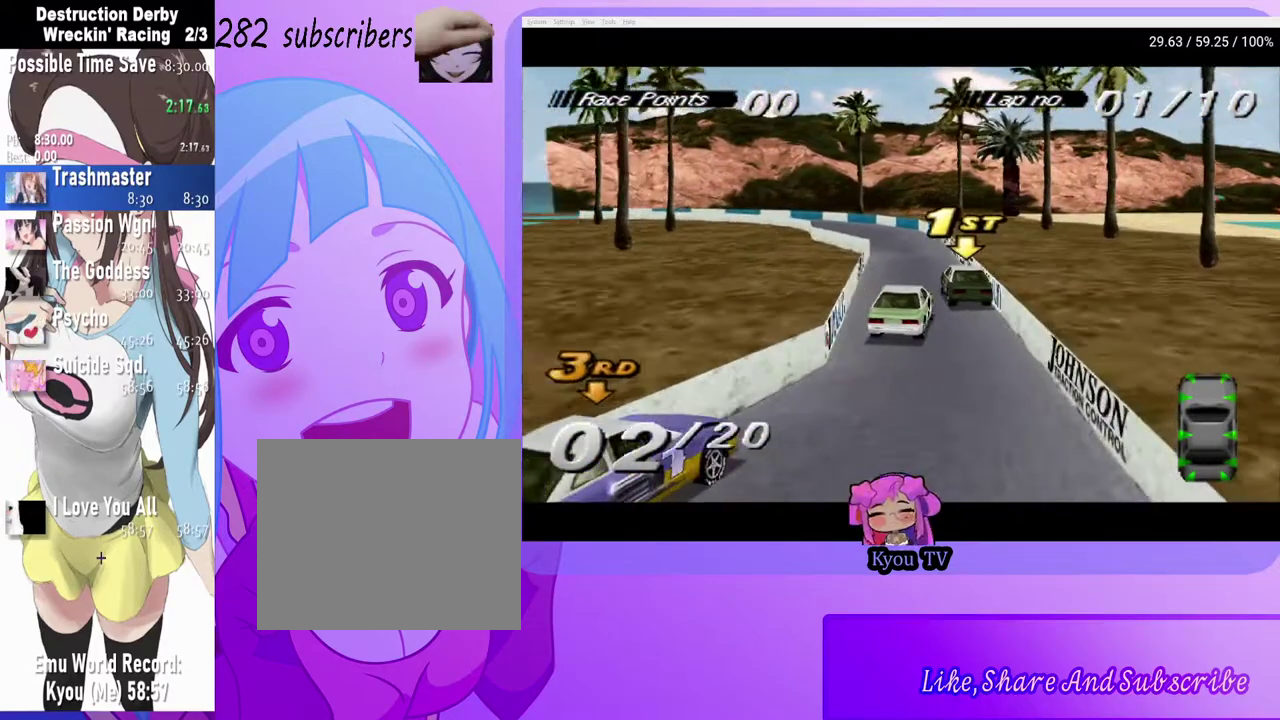
{"buttons": ["CROSS", "DPAD_LEFT"], "left_stick": "center", "right_stick": "center", "events": [[133, "DPAD_LEFT", "down"], [317, "DPAD_LEFT", "up"], [450, "DPAD_LEFT", "down"]]}
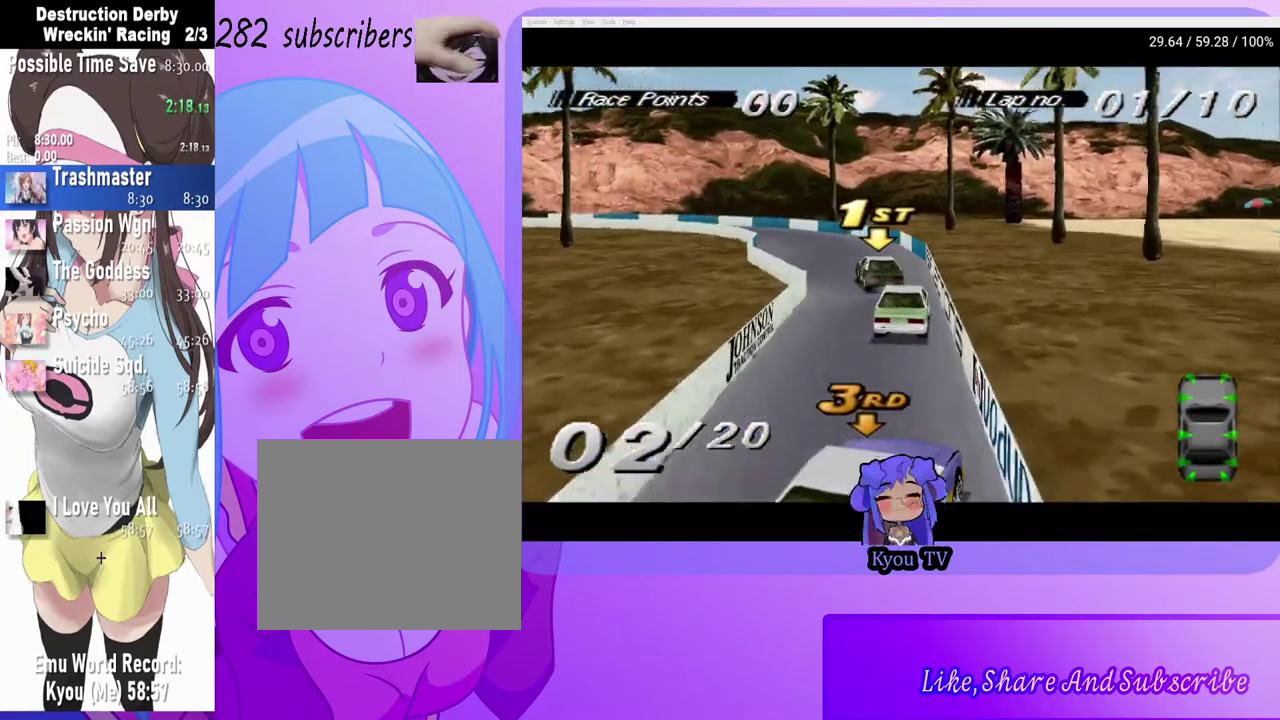
{"buttons": ["DPAD_LEFT"], "left_stick": "center", "right_stick": "center", "events": [[150, "DPAD_LEFT", "up"], [233, "DPAD_LEFT", "down"], [450, "CROSS", "up"]]}
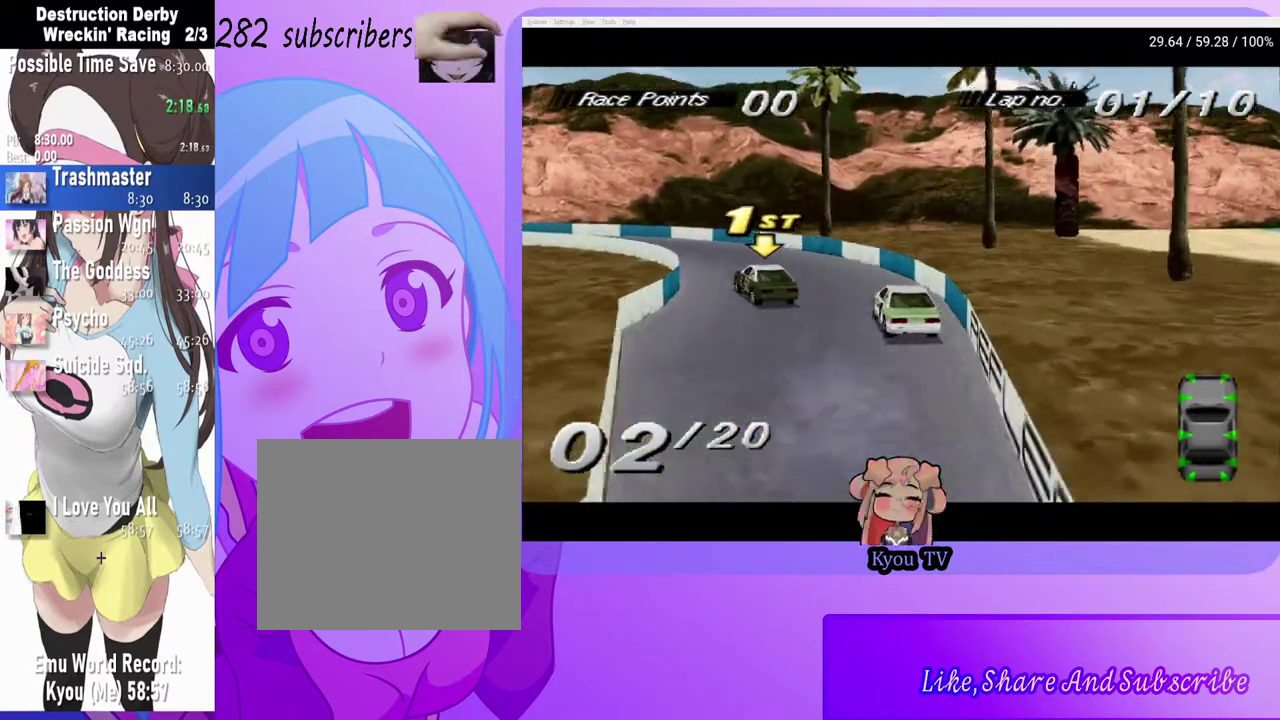
{"buttons": ["CROSS", "DPAD_LEFT"], "left_stick": "center", "right_stick": "center", "events": [[283, "CROSS", "down"]]}
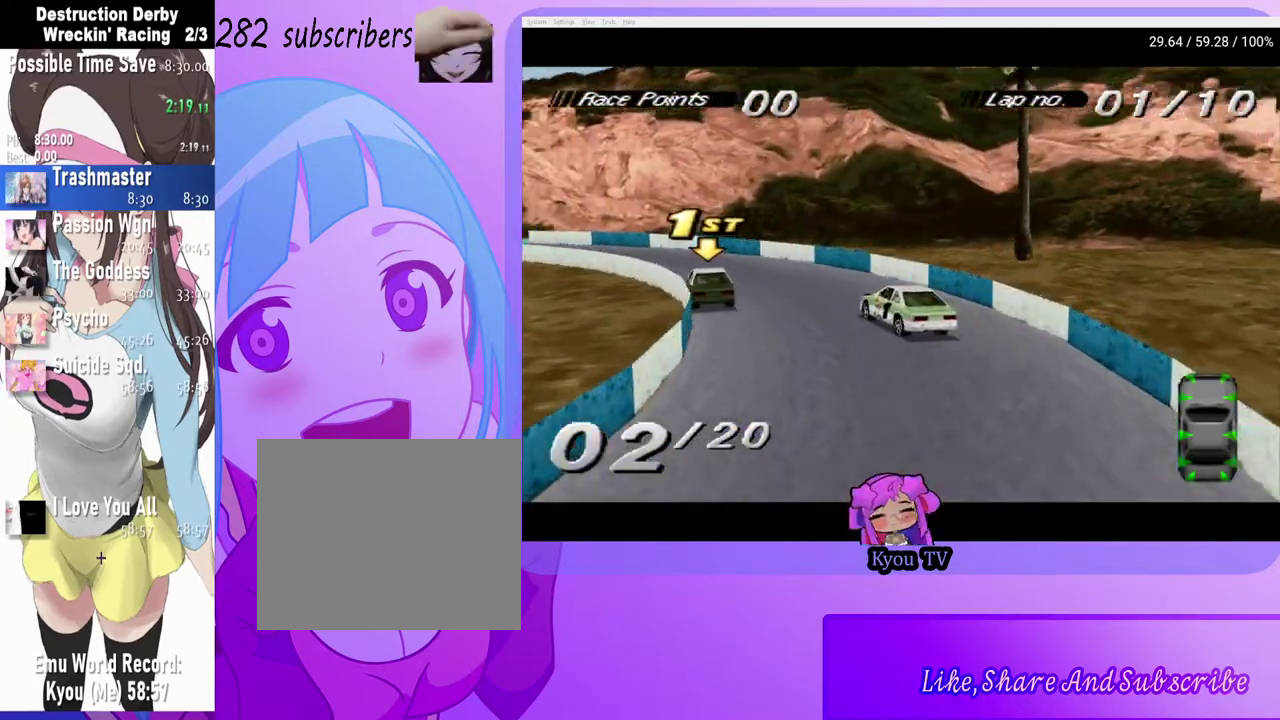
{"buttons": ["DPAD_LEFT"], "left_stick": "center", "right_stick": "center", "events": [[267, "DPAD_LEFT", "up"], [450, "DPAD_LEFT", "down"], [483, "CROSS", "up"]]}
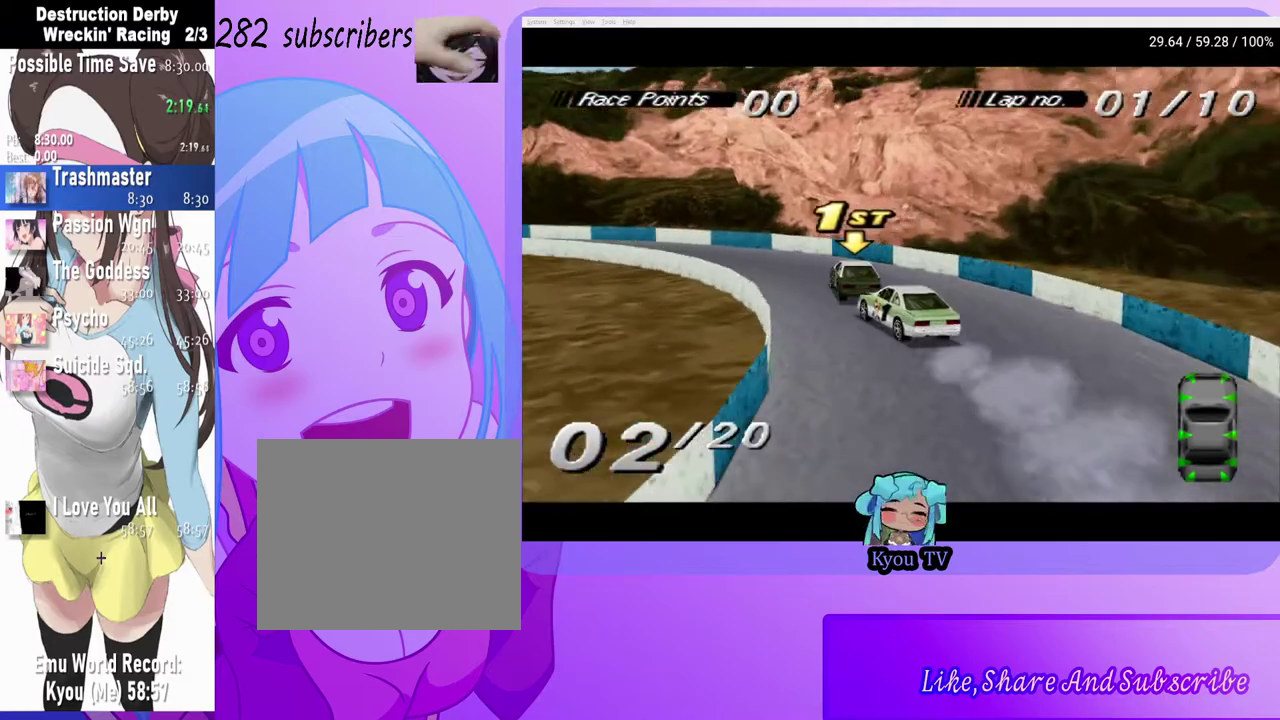
{"buttons": ["CROSS"], "left_stick": "center", "right_stick": "center", "events": [[450, "CROSS", "down"], [500, "DPAD_LEFT", "up"]]}
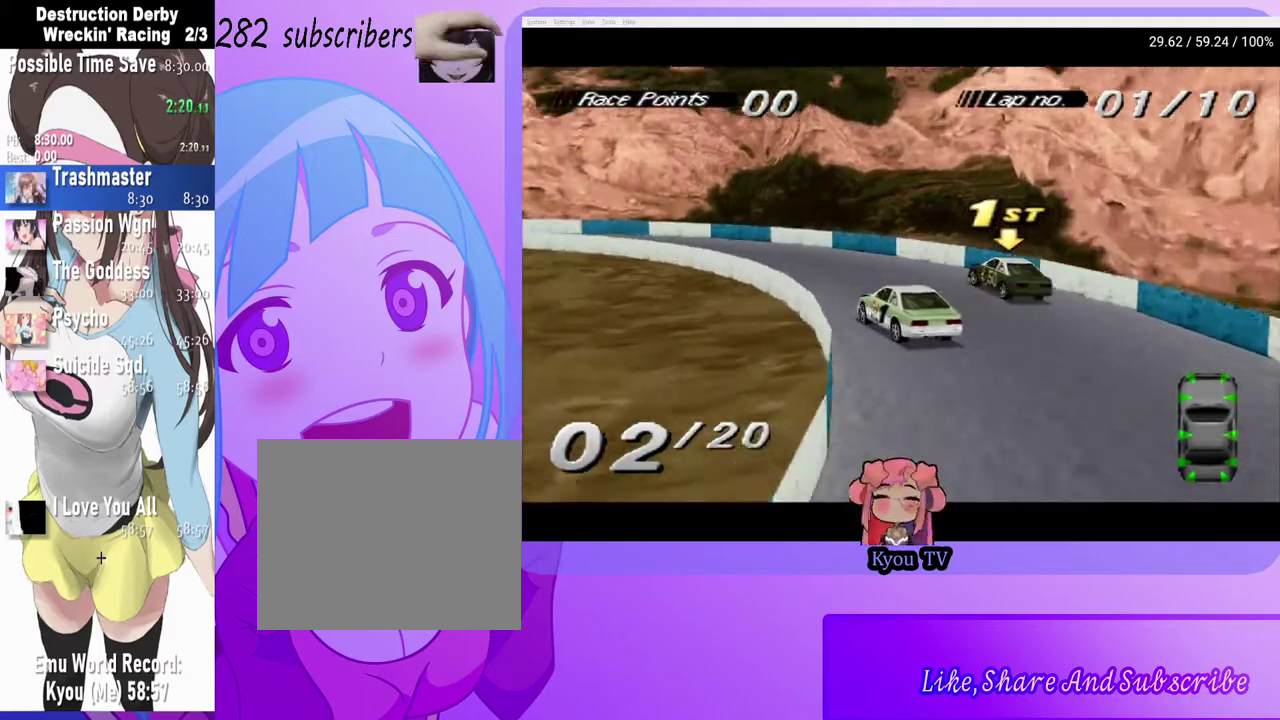
{"buttons": ["DPAD_RIGHT"], "left_stick": "center", "right_stick": "center", "events": [[150, "DPAD_LEFT", "down"], [200, "DPAD_LEFT", "up"], [350, "DPAD_RIGHT", "down"], [433, "CROSS", "up"]]}
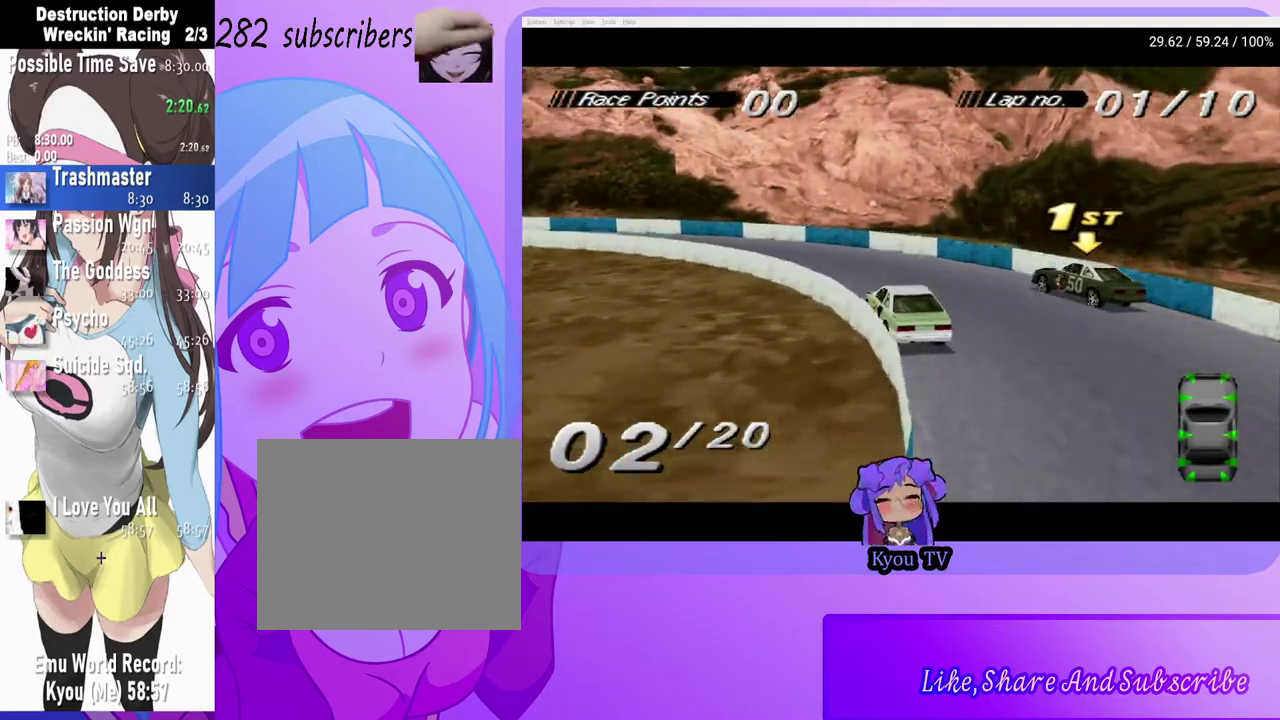
{"buttons": ["CROSS", "DPAD_LEFT"], "left_stick": "center", "right_stick": "center", "events": [[150, "DPAD_RIGHT", "up"], [183, "CROSS", "down"], [433, "DPAD_LEFT", "down"]]}
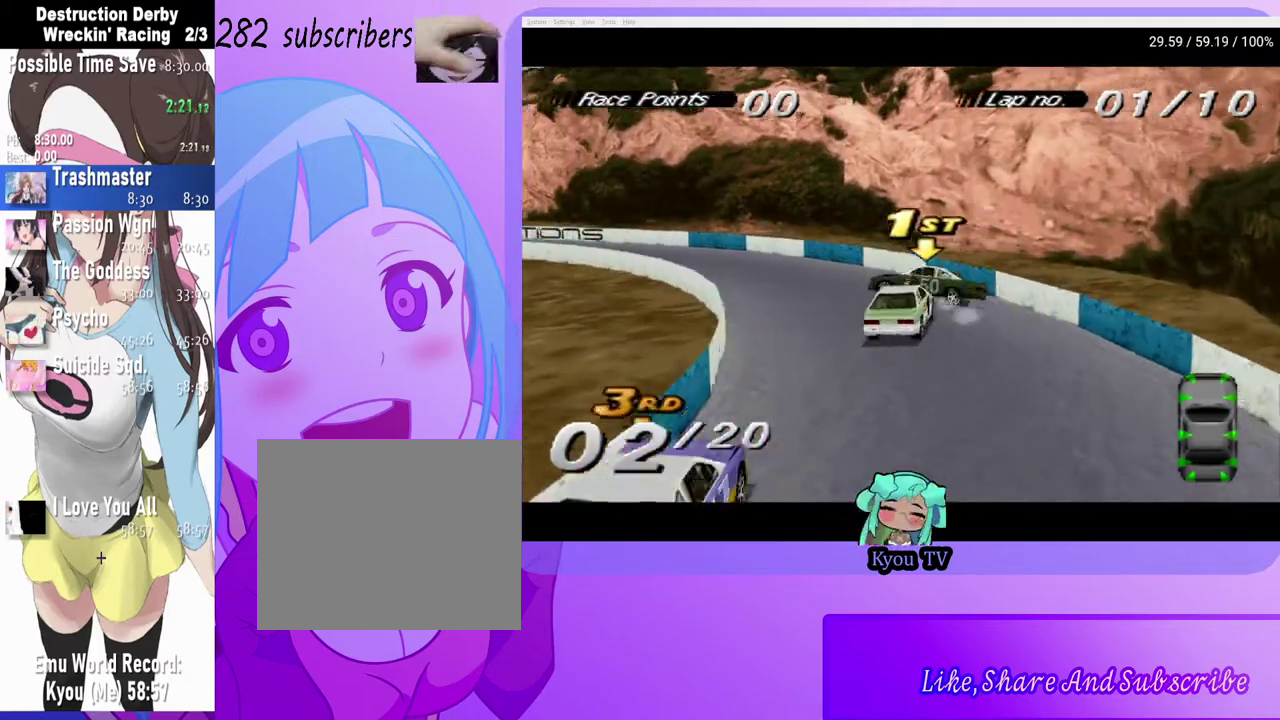
{"buttons": ["CROSS"], "left_stick": "center", "right_stick": "center", "events": [[483, "DPAD_LEFT", "up"]]}
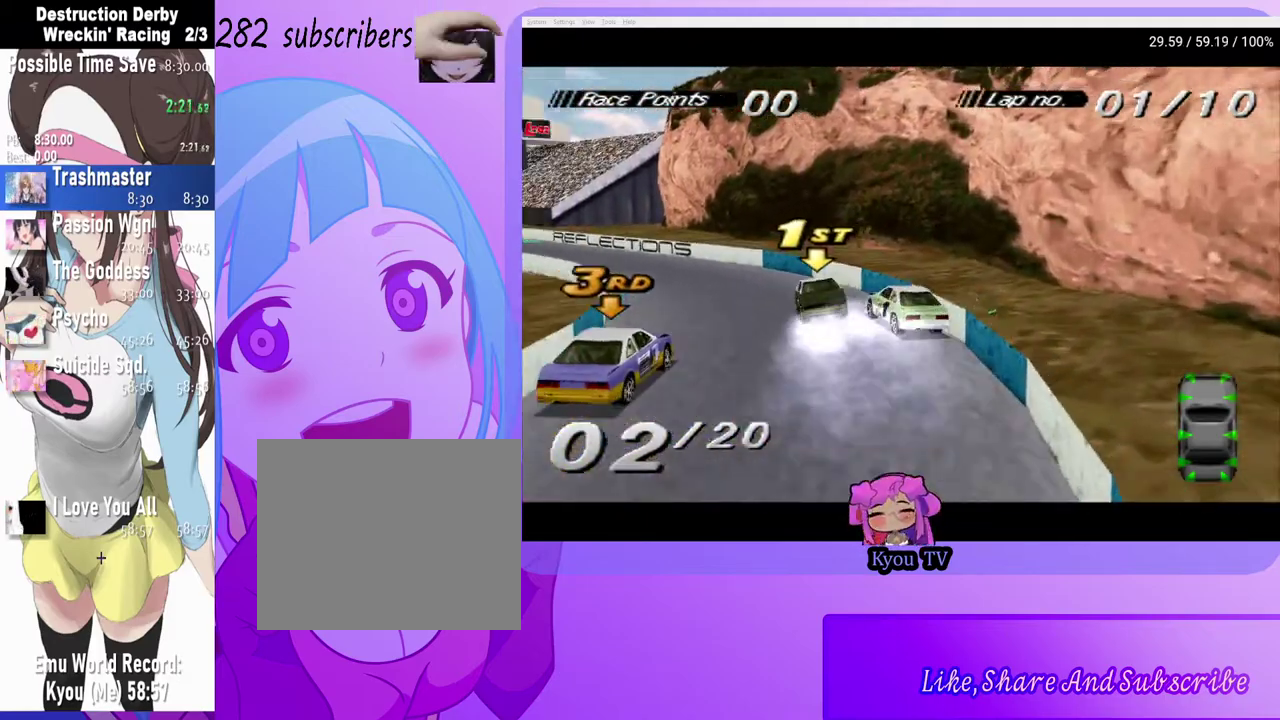
{"buttons": ["CROSS", "DPAD_LEFT"], "left_stick": "center", "right_stick": "center", "events": [[450, "DPAD_LEFT", "down"]]}
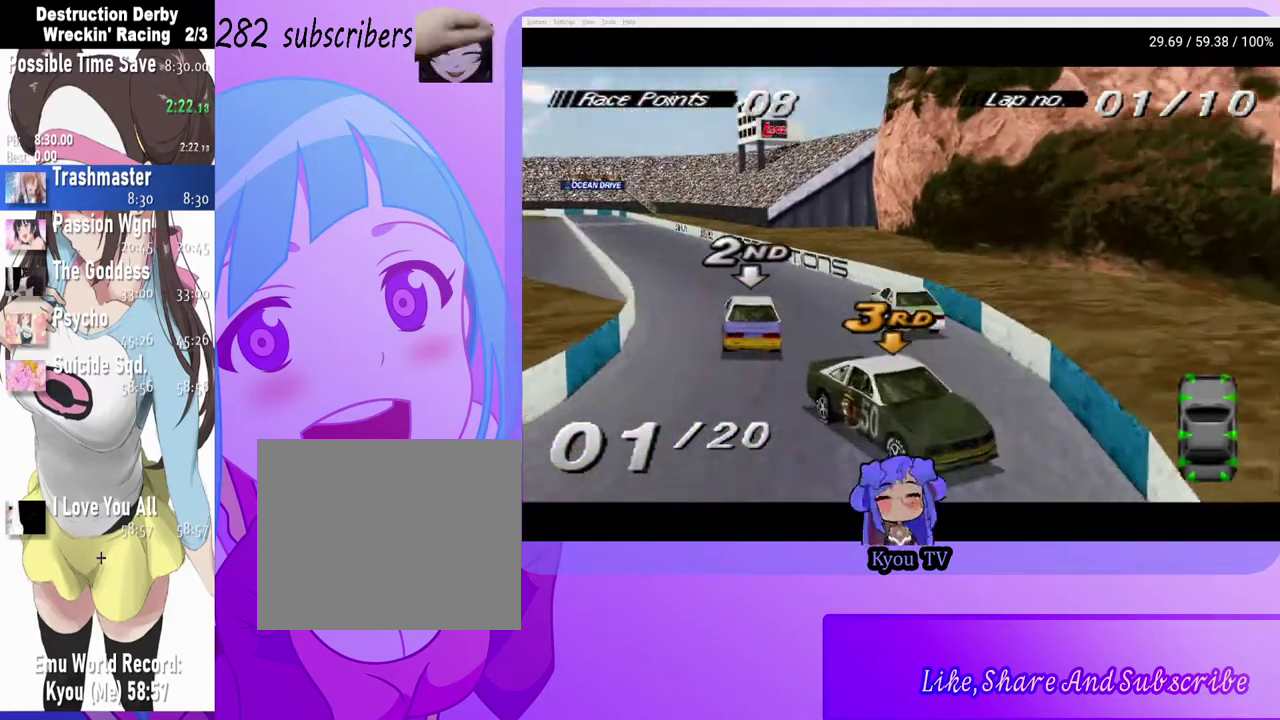
{"buttons": ["CROSS", "DPAD_LEFT"], "left_stick": "center", "right_stick": "center", "events": [[217, "CROSS", "up"], [217, "DPAD_LEFT", "up"], [333, "DPAD_LEFT", "down"], [483, "CROSS", "down"]]}
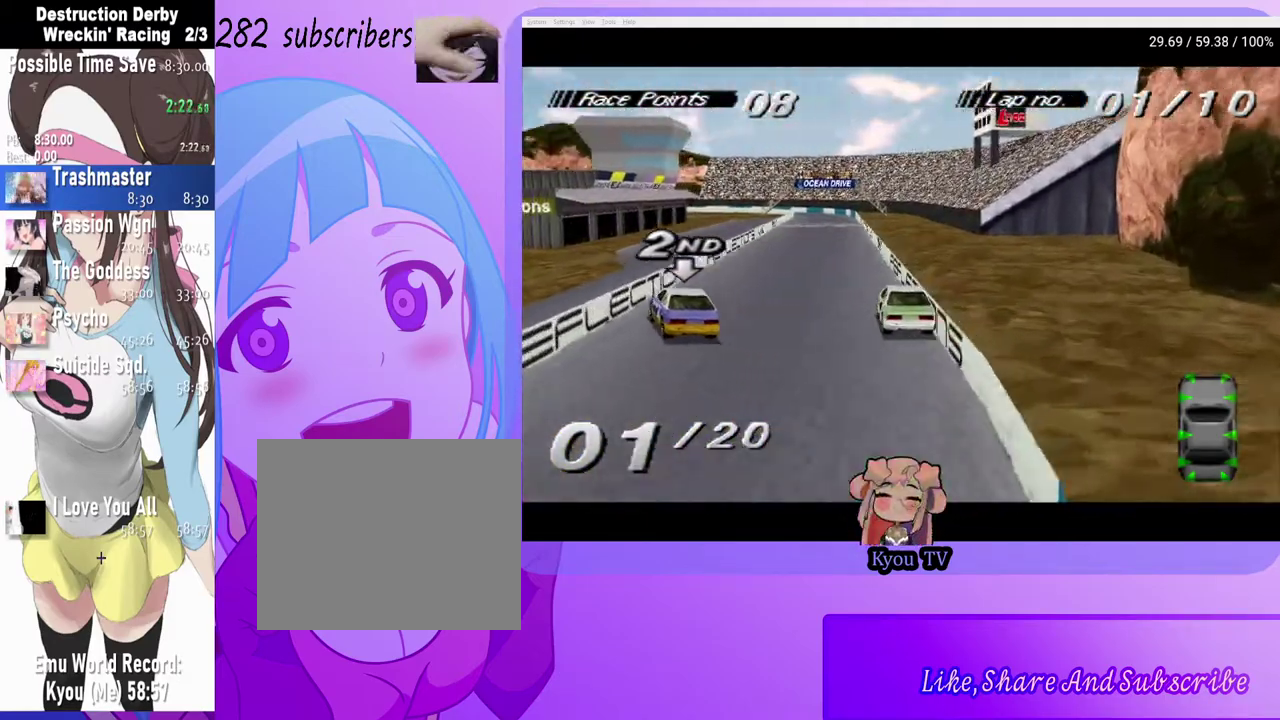
{"buttons": [], "left_stick": "center", "right_stick": "center", "events": [[17, "DPAD_LEFT", "up"], [283, "CROSS", "up"]]}
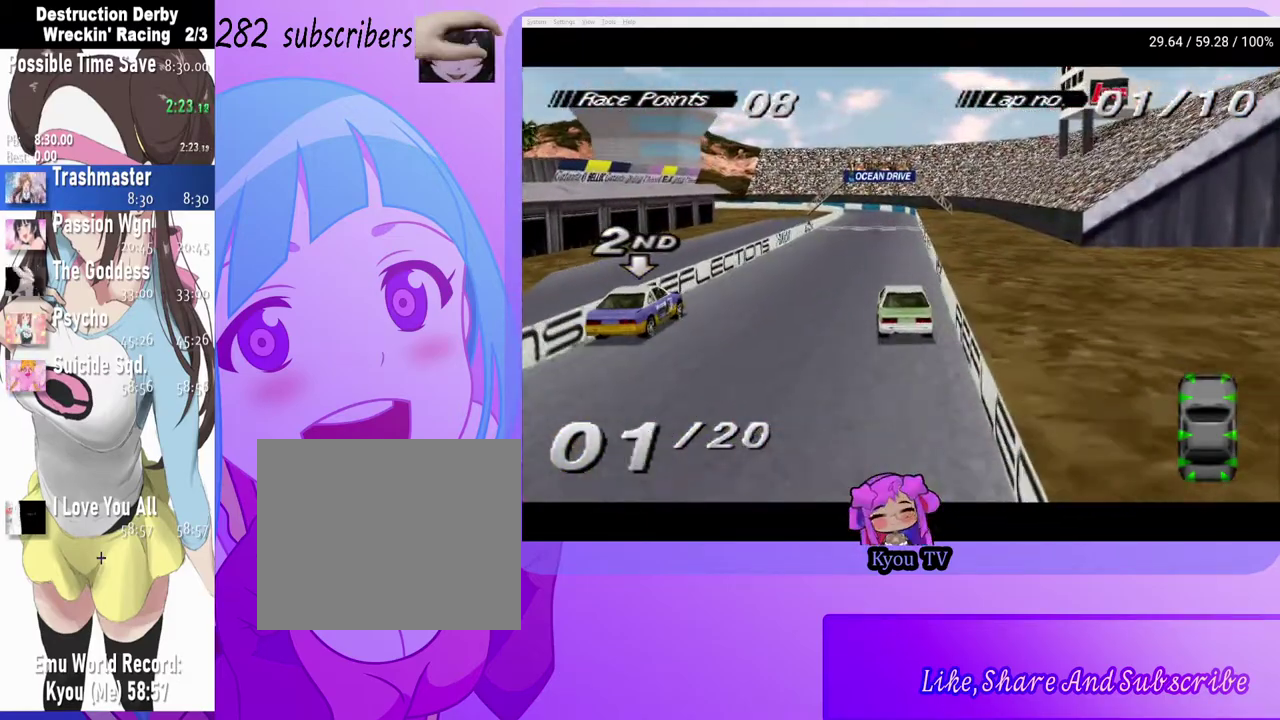
{"buttons": ["CROSS", "DPAD_LEFT"], "left_stick": "center", "right_stick": "center", "events": [[67, "DPAD_LEFT", "down"], [117, "CROSS", "down"]]}
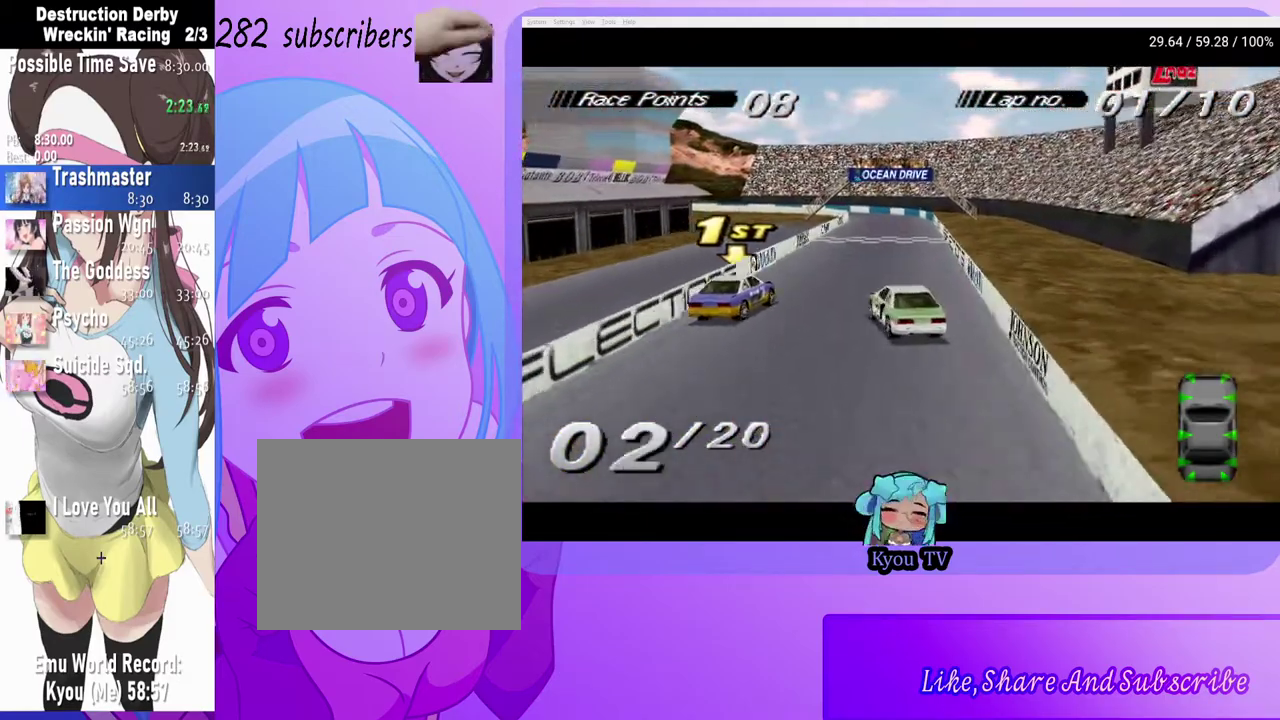
{"buttons": ["CROSS"], "left_stick": "center", "right_stick": "center", "events": [[167, "DPAD_LEFT", "up"]]}
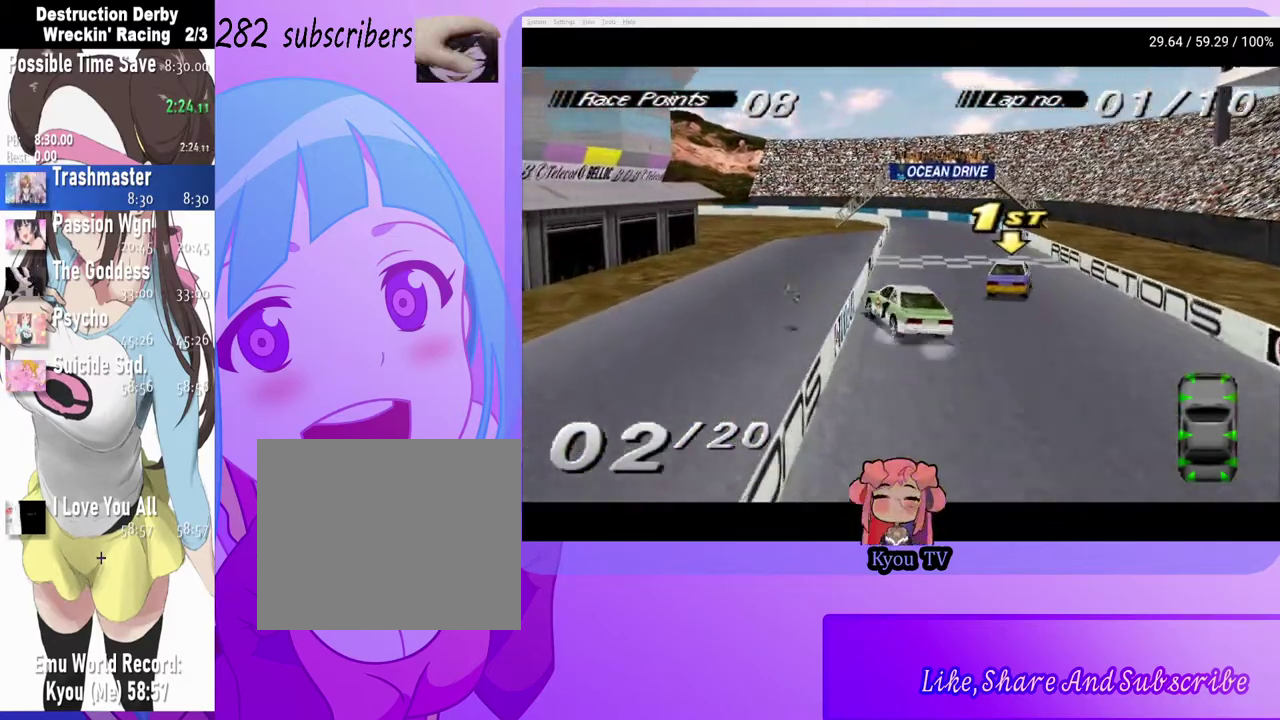
{"buttons": ["CROSS"], "left_stick": "center", "right_stick": "center", "events": []}
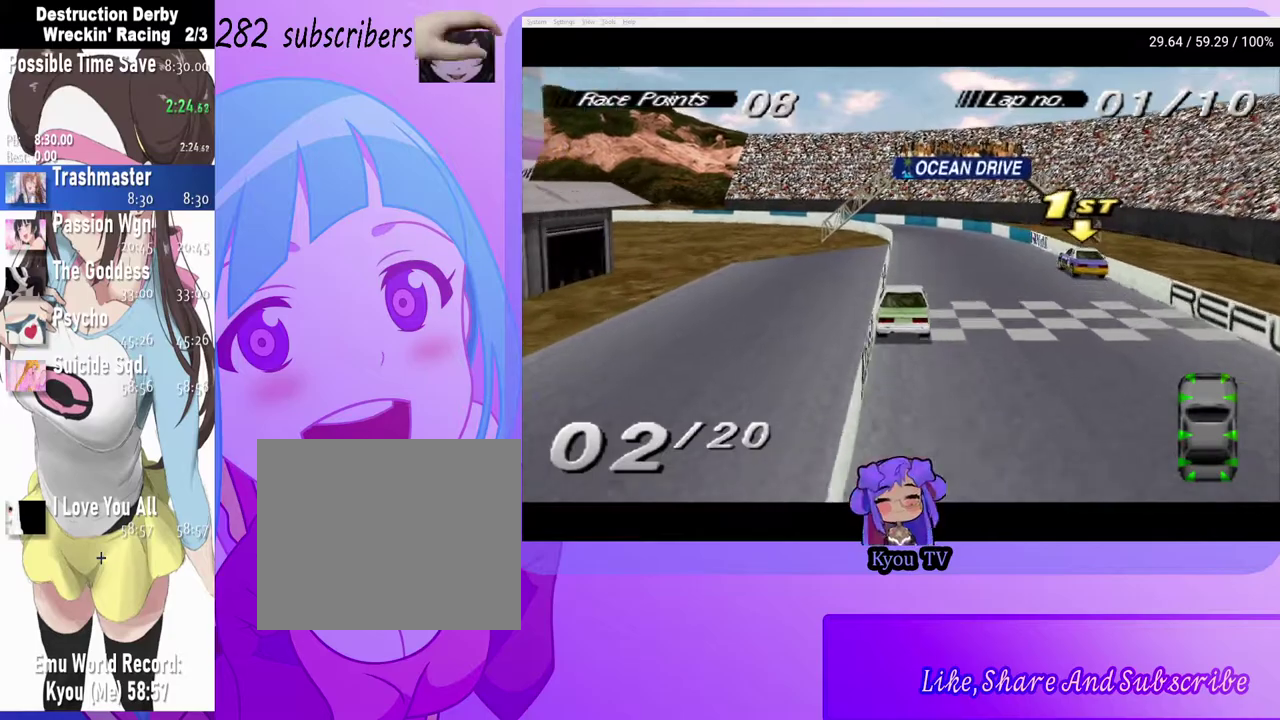
{"buttons": ["CROSS", "DPAD_LEFT"], "left_stick": "center", "right_stick": "center", "events": [[250, "DPAD_LEFT", "down"]]}
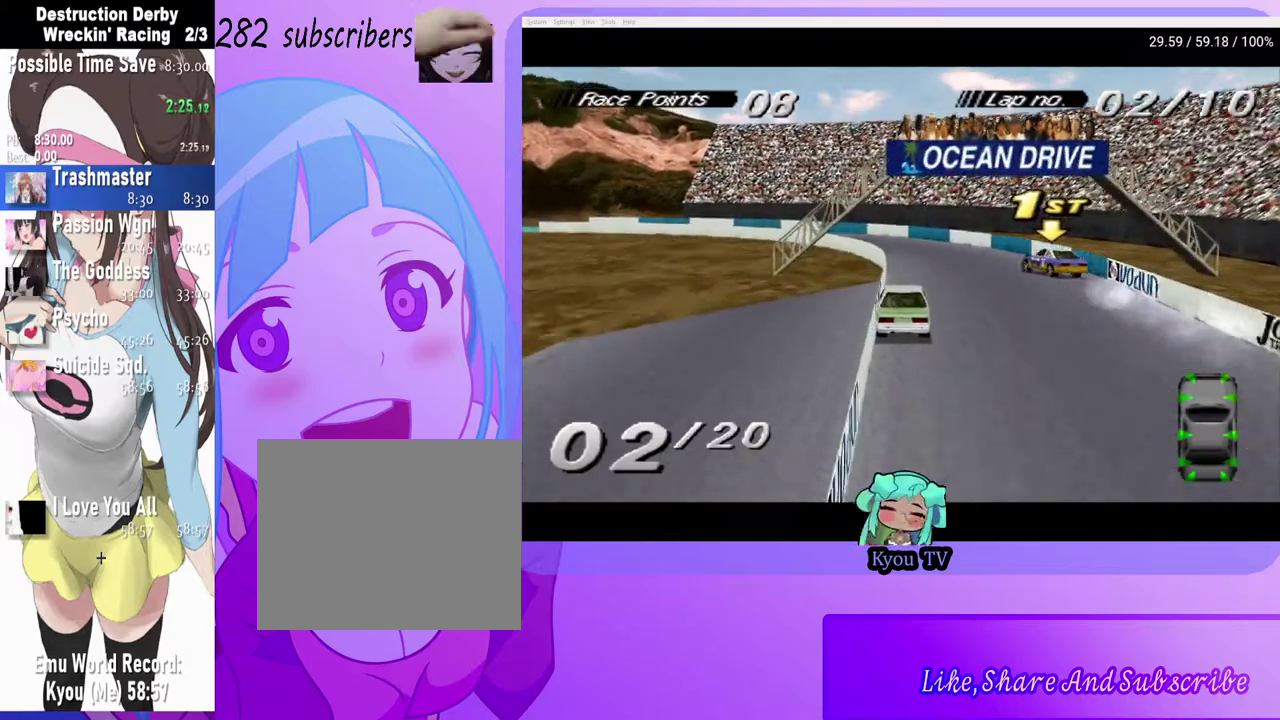
{"buttons": ["DPAD_LEFT"], "left_stick": "center", "right_stick": "center", "events": [[467, "CROSS", "up"]]}
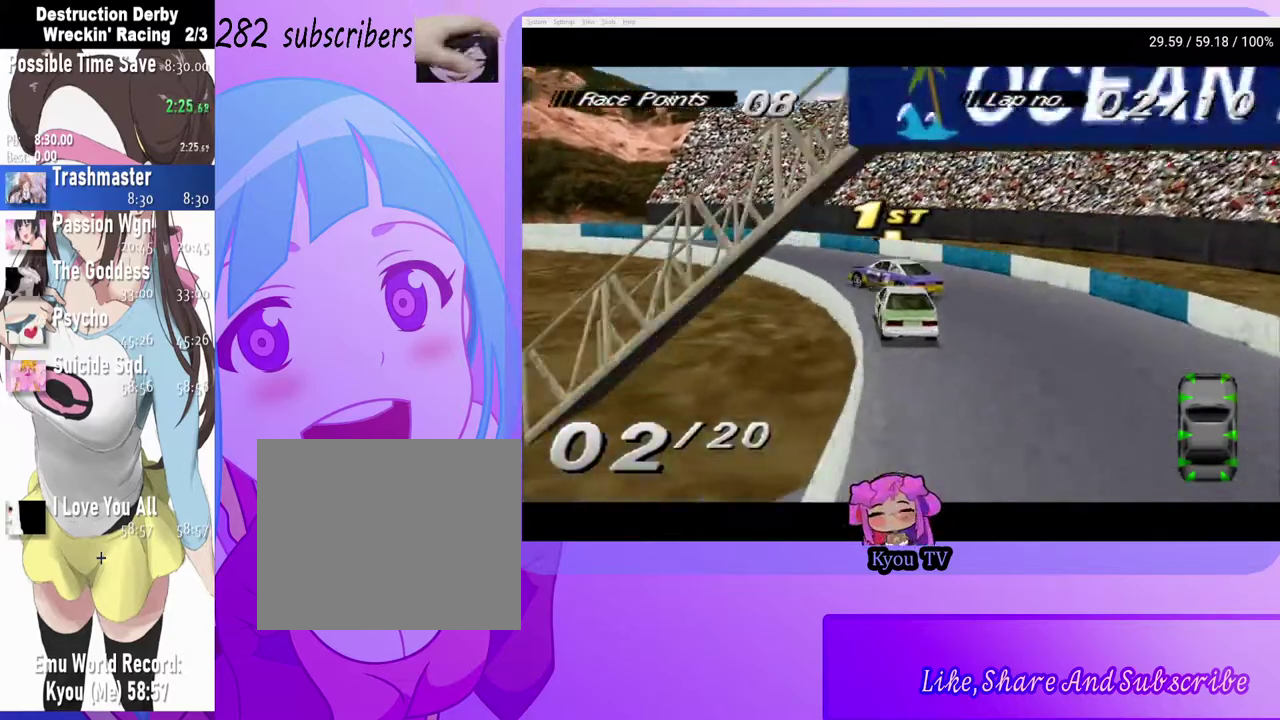
{"buttons": ["CROSS", "DPAD_LEFT"], "left_stick": "center", "right_stick": "center", "events": [[233, "CROSS", "down"]]}
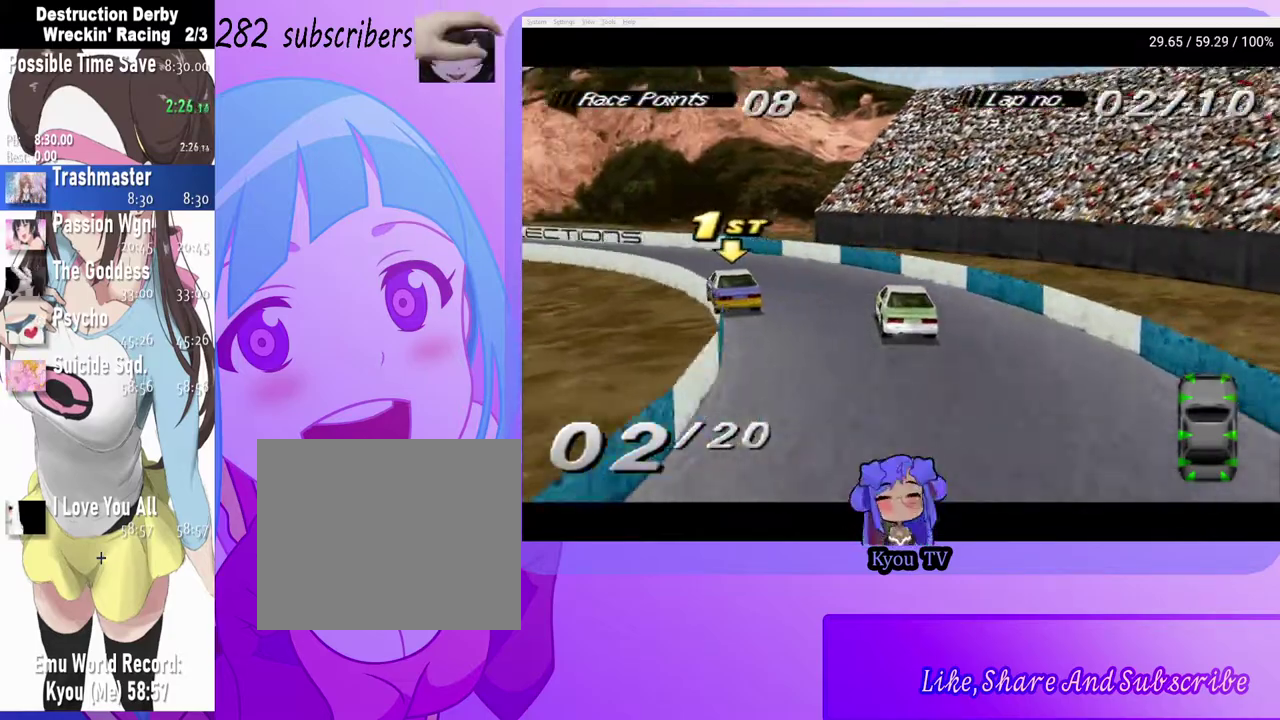
{"buttons": ["CROSS"], "left_stick": "center", "right_stick": "center", "events": [[483, "DPAD_LEFT", "up"]]}
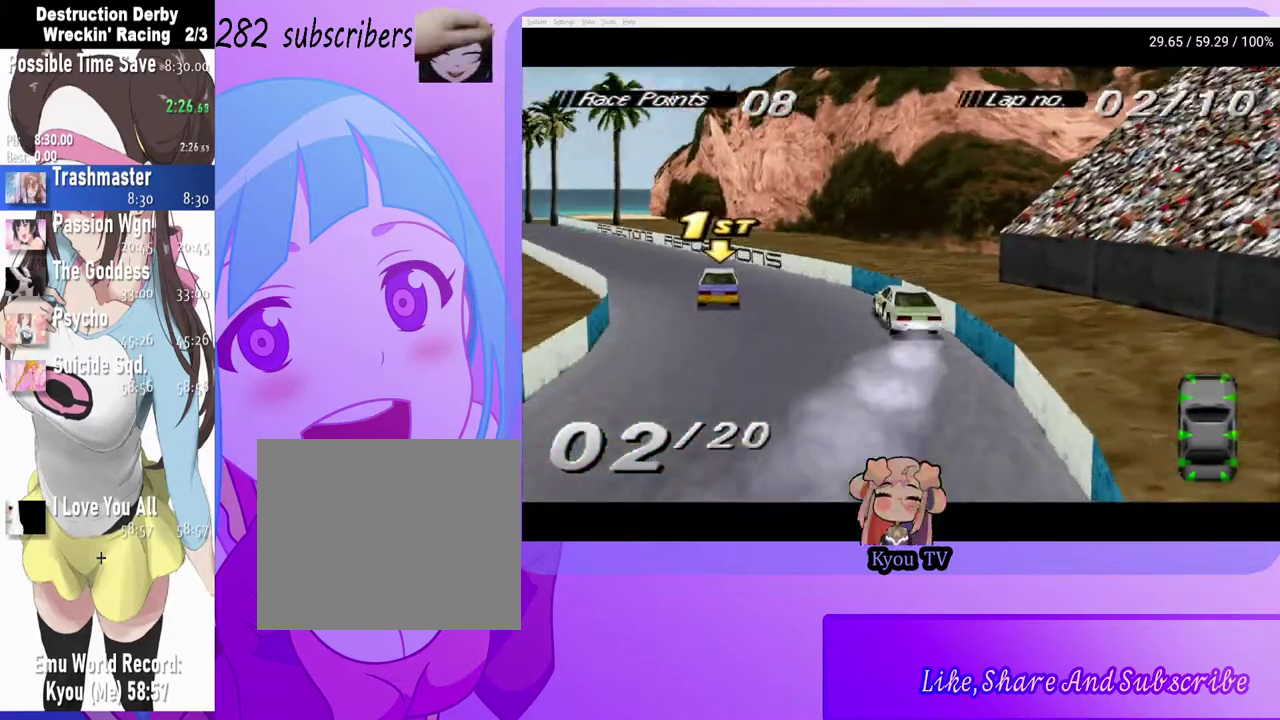
{"buttons": ["CROSS"], "left_stick": "center", "right_stick": "center", "events": []}